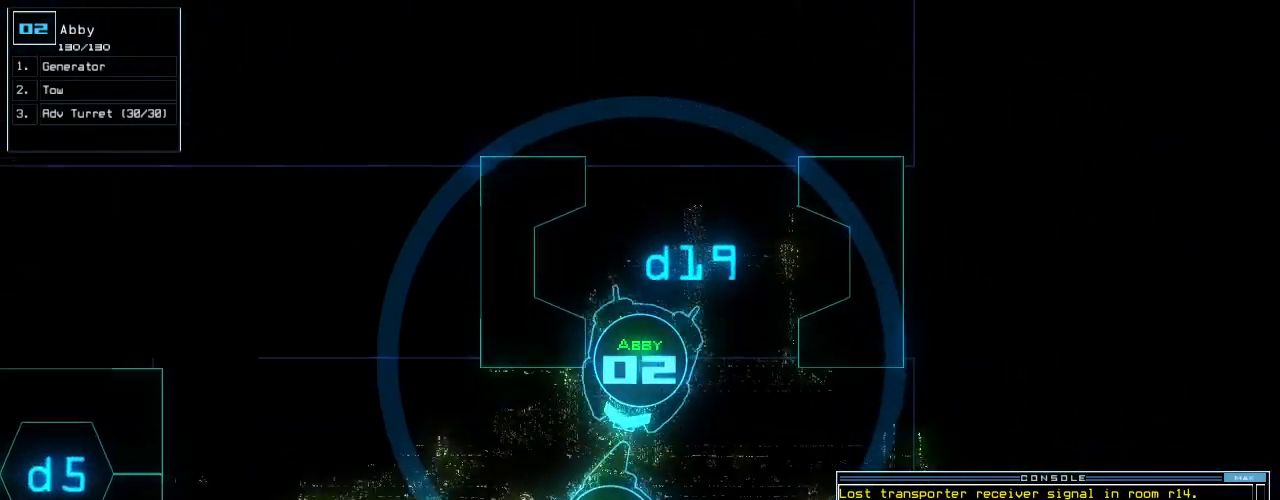
Gameplay with keyboard; each line is a JSON object with the keys held at the frame after it. "events" lists presses ("down") and releases ("up") of ".", "0", "1", "2", "3", "4", "5", "6", "7", "8", "9", "a", "b", "backspace", "c", "caps_lock", "comma", "ctrl_l", "ctrl_r", "d", "down", "e", "equals", "escape", "f", "f12", "g", "h", "i", "j", "k", "l", "left", "m", "minus", "n", "o", "p", "q", "quote", "r", "return", "right", "s", "semicolon", "shift_l", "shift_r", "space", "t", "tab", "tilde", "u", "up", "v", "w", "x", "y" and "z" between this image and that frame as [ms after this image, input, new state], when the widget could be followed in between. No other keys are recorded. Mouse input is not recorded. Not read: other_keys.
{"keys": ["left", "up"], "events": [[104, "right", "up"], [396, "left", "down"]]}
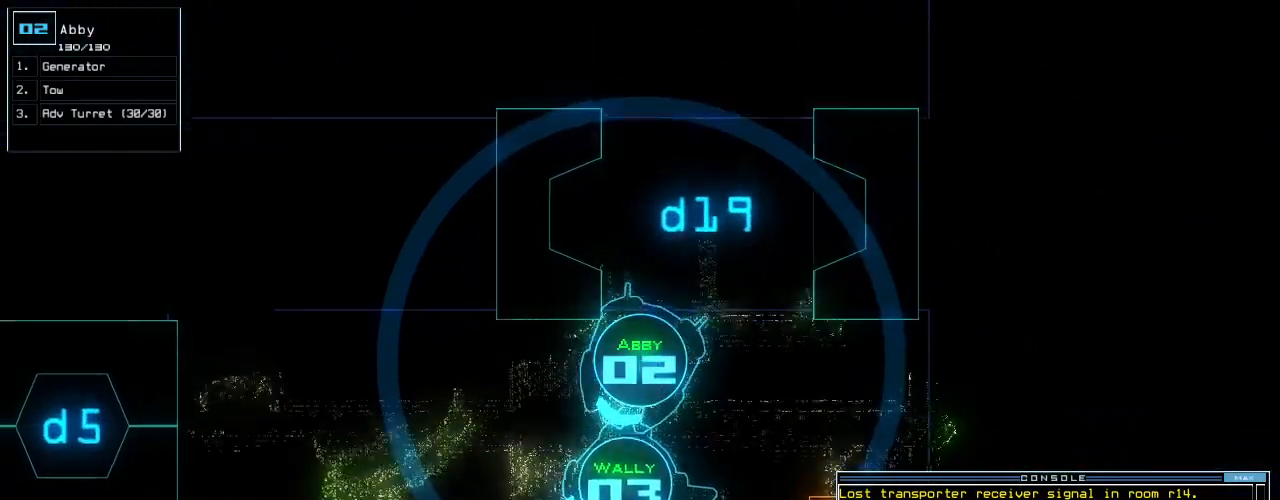
{"keys": ["left", "up"], "events": [[125, "left", "up"], [167, "left", "down"]]}
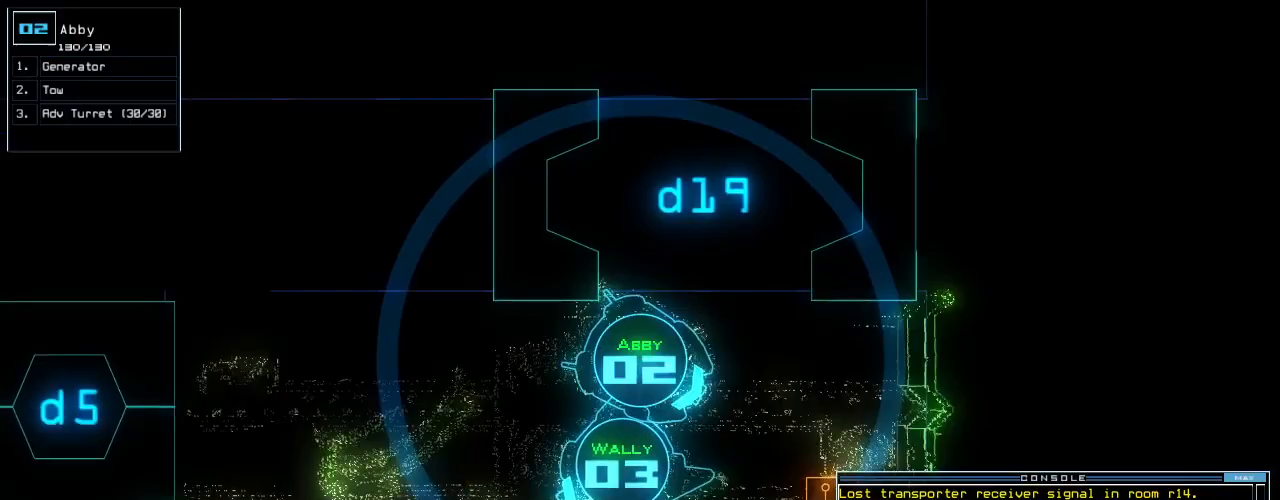
{"keys": ["right", "up"], "events": [[125, "left", "up"], [125, "up", "up"], [208, "3", "down"], [229, "up", "down"], [271, "3", "up"], [396, "right", "down"]]}
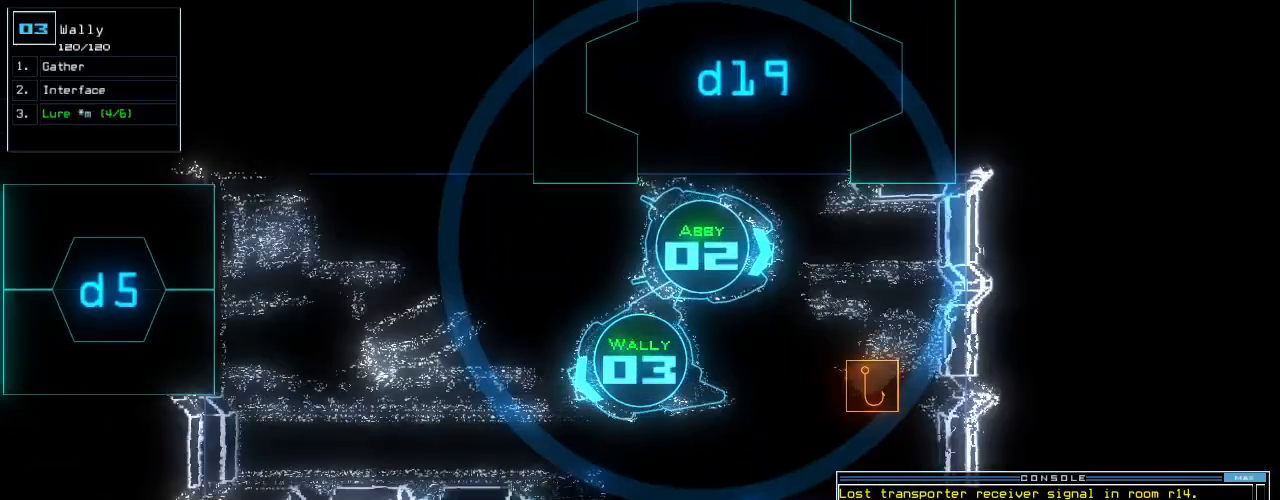
{"keys": ["right", "up"], "events": [[104, "right", "up"], [208, "2", "down"], [208, "up", "up"], [250, "up", "down"], [292, "2", "up"], [312, "right", "down"]]}
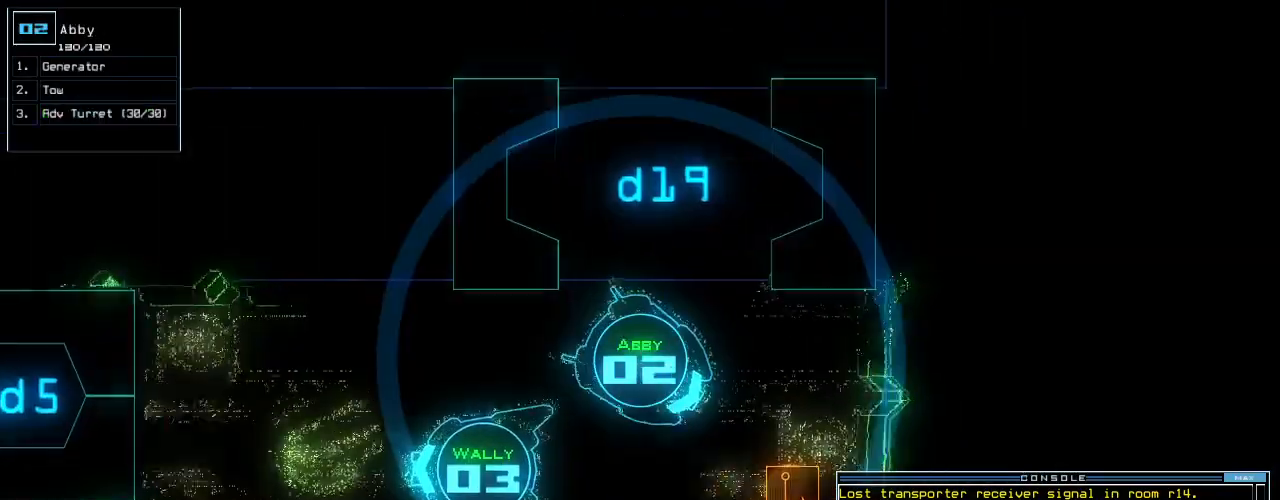
{"keys": ["right", "up"], "events": [[312, "right", "up"], [438, "right", "down"]]}